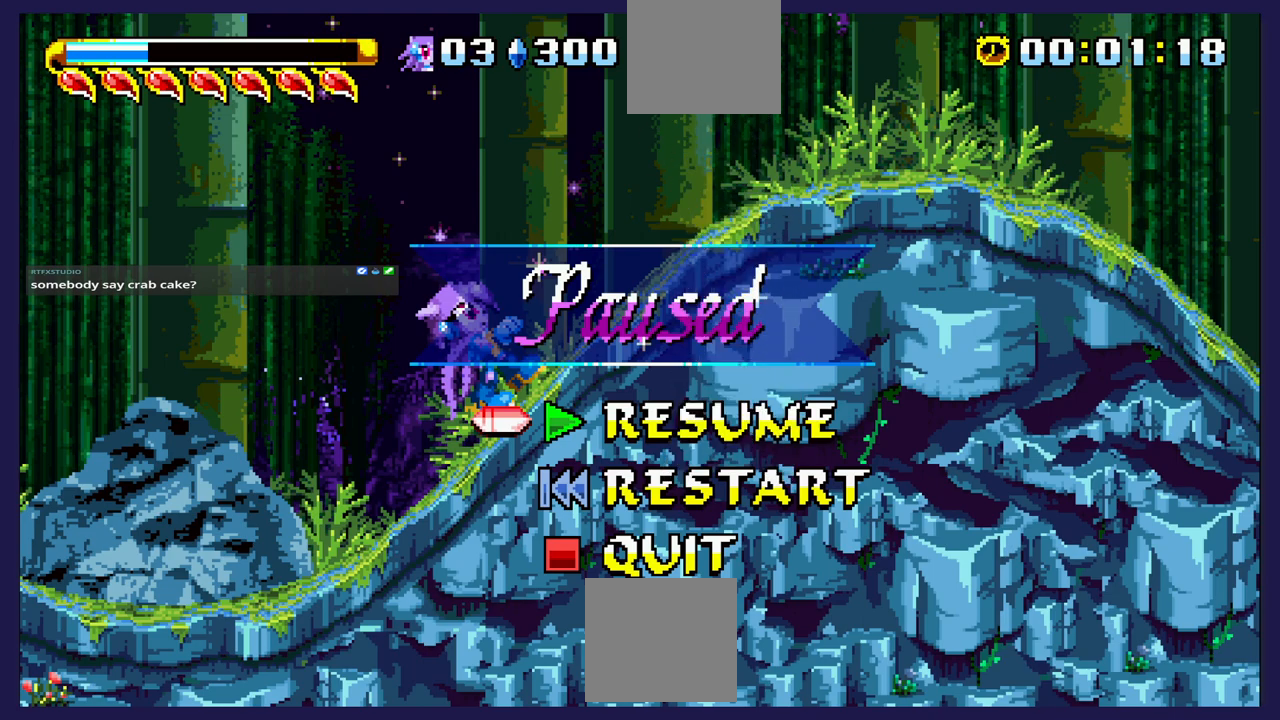
Gameplay with a controller (Xbox layout); each line is a JSON object with the inputs held at the frame after it (dt_ms = milliseconds from this image to that frame). "events" lists button and stick changes between this image and that frame as [ms after this image, input, new state], when the widget could be followed in between. Not read: right_stick.
{"dt_ms": 500, "buttons": [], "left_stick": "center", "events": []}
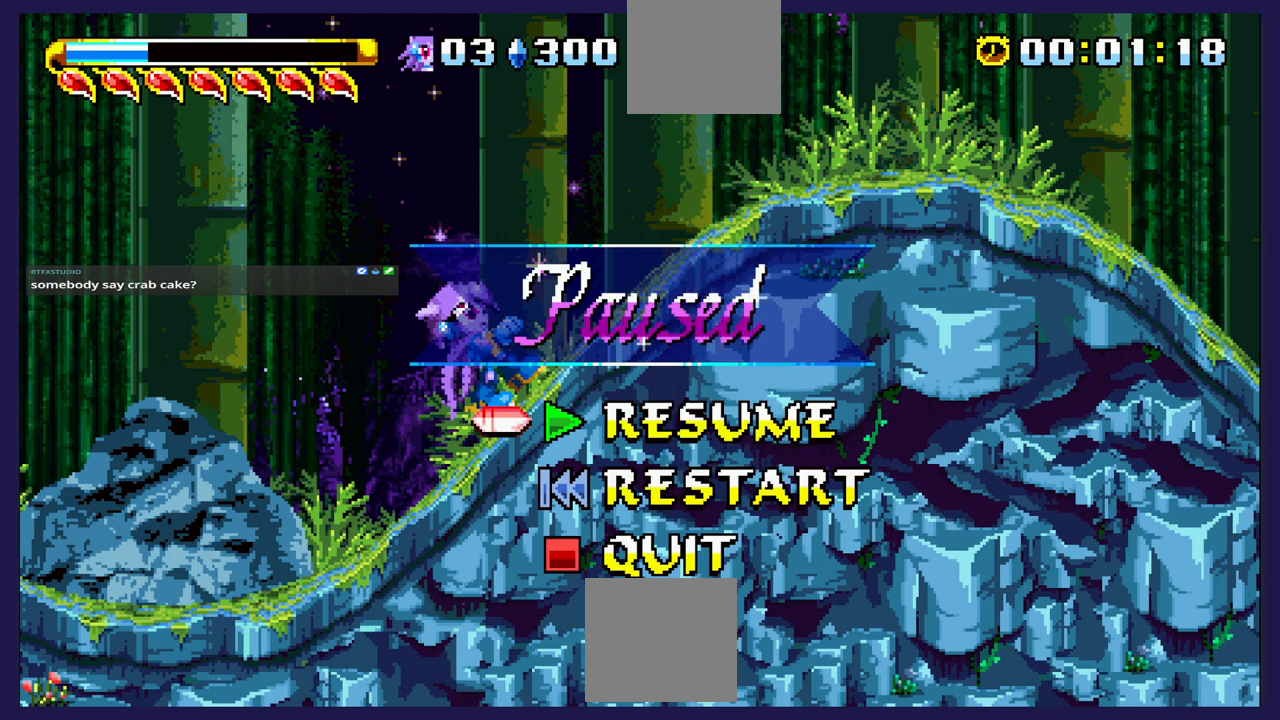
{"dt_ms": 500, "buttons": [], "left_stick": "center", "events": []}
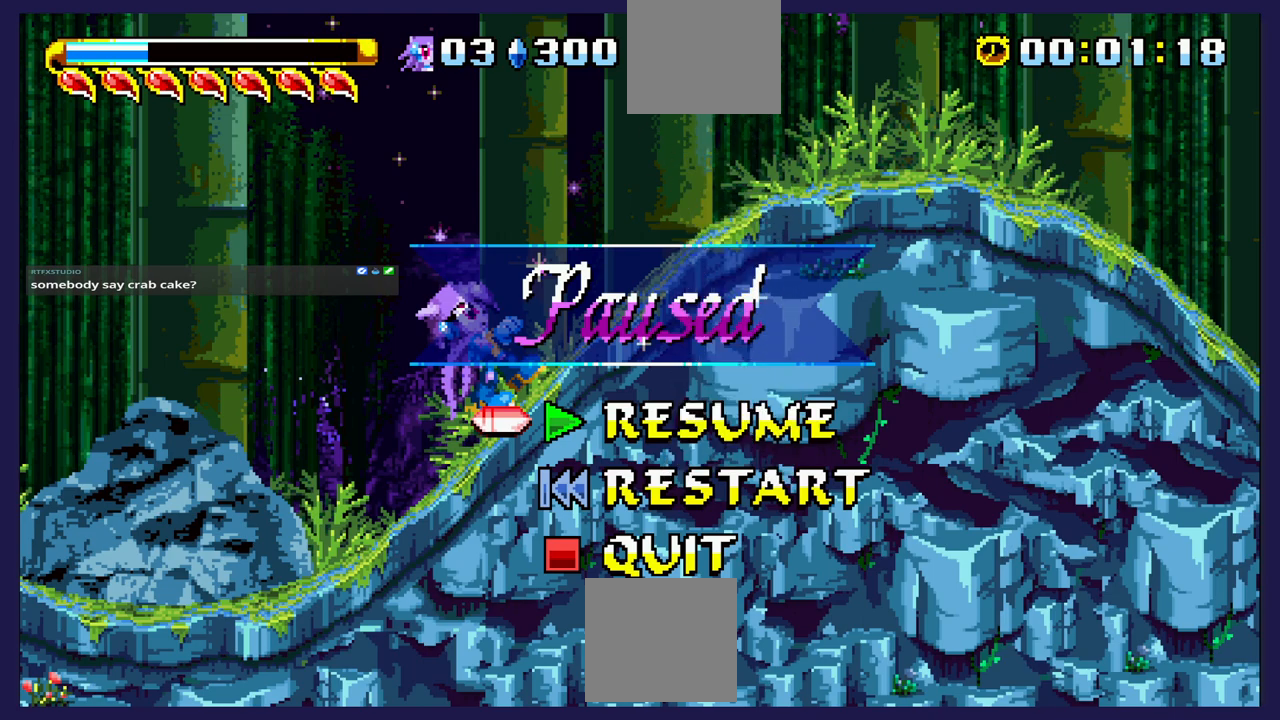
{"dt_ms": 500, "buttons": [], "left_stick": "center", "events": []}
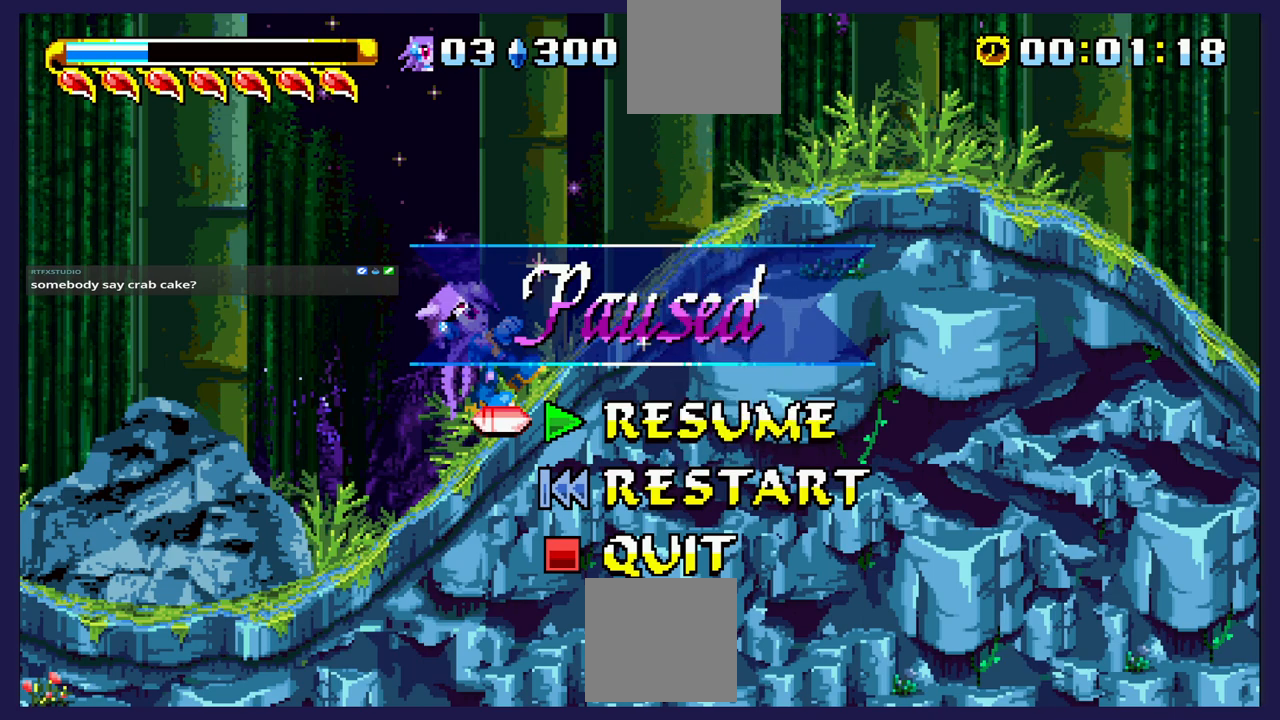
{"dt_ms": 500, "buttons": [], "left_stick": "center", "events": []}
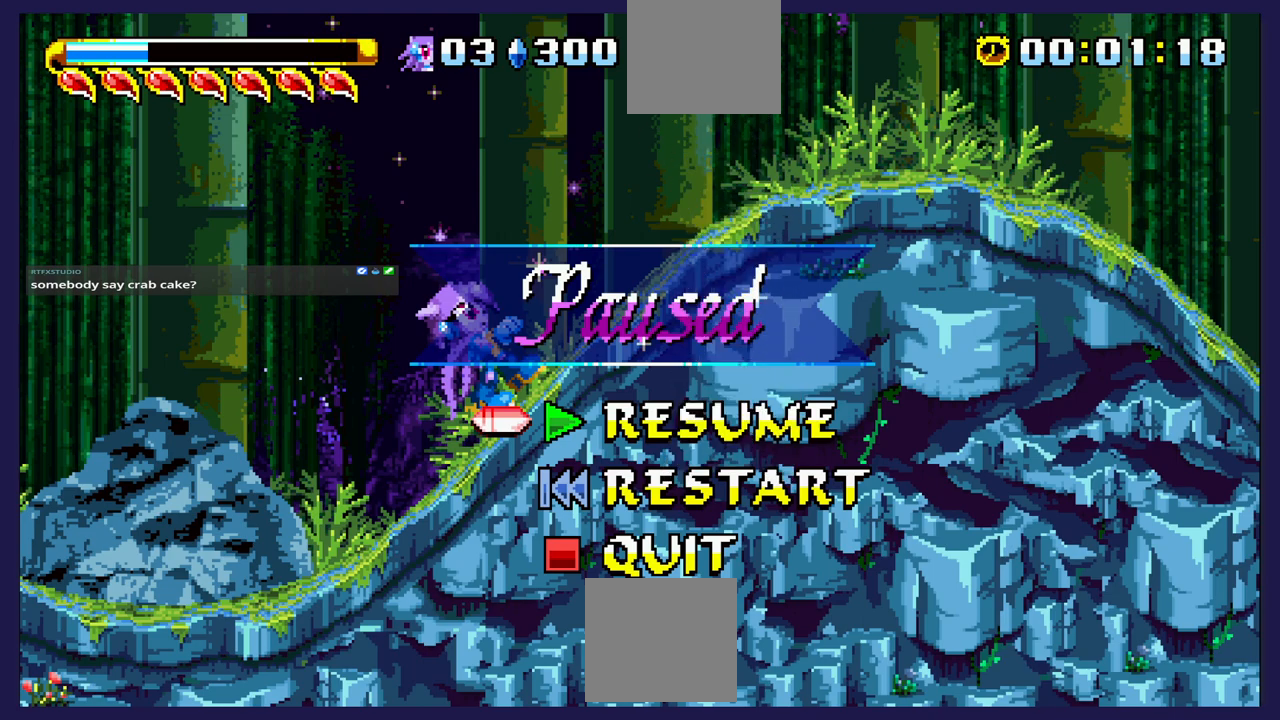
{"dt_ms": 500, "buttons": [], "left_stick": "center", "events": []}
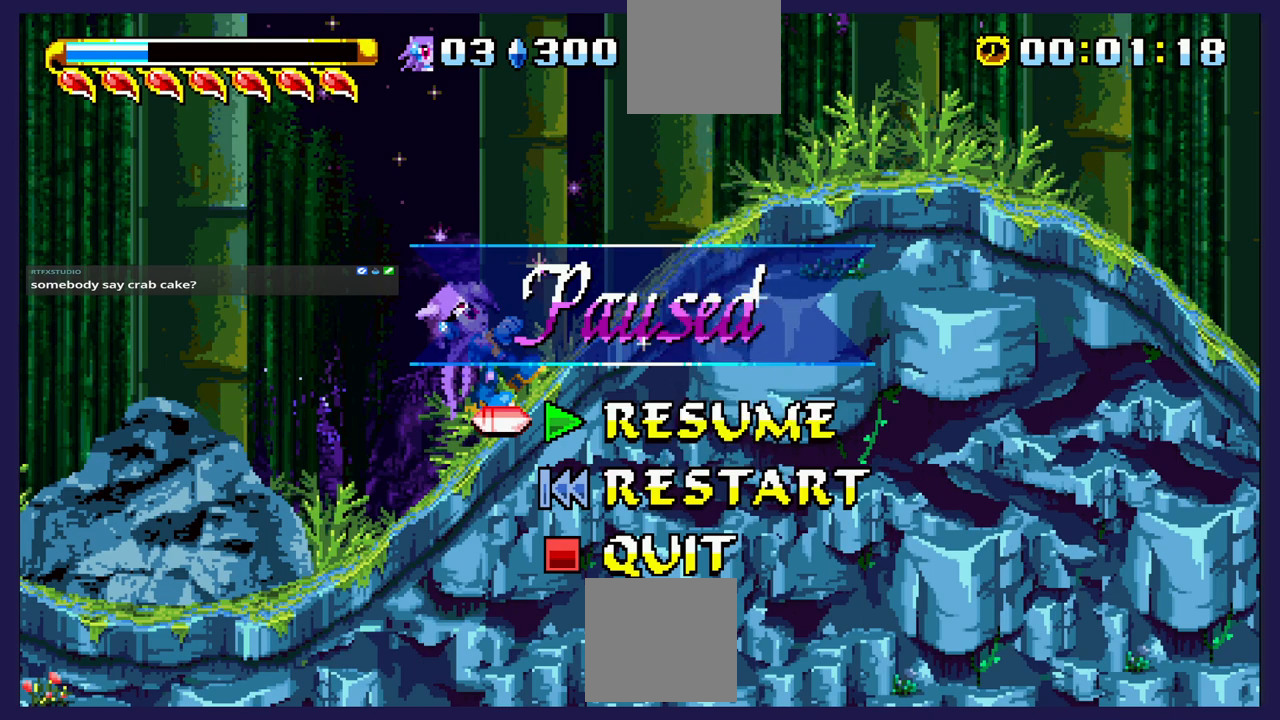
{"dt_ms": 500, "buttons": [], "left_stick": "center", "events": []}
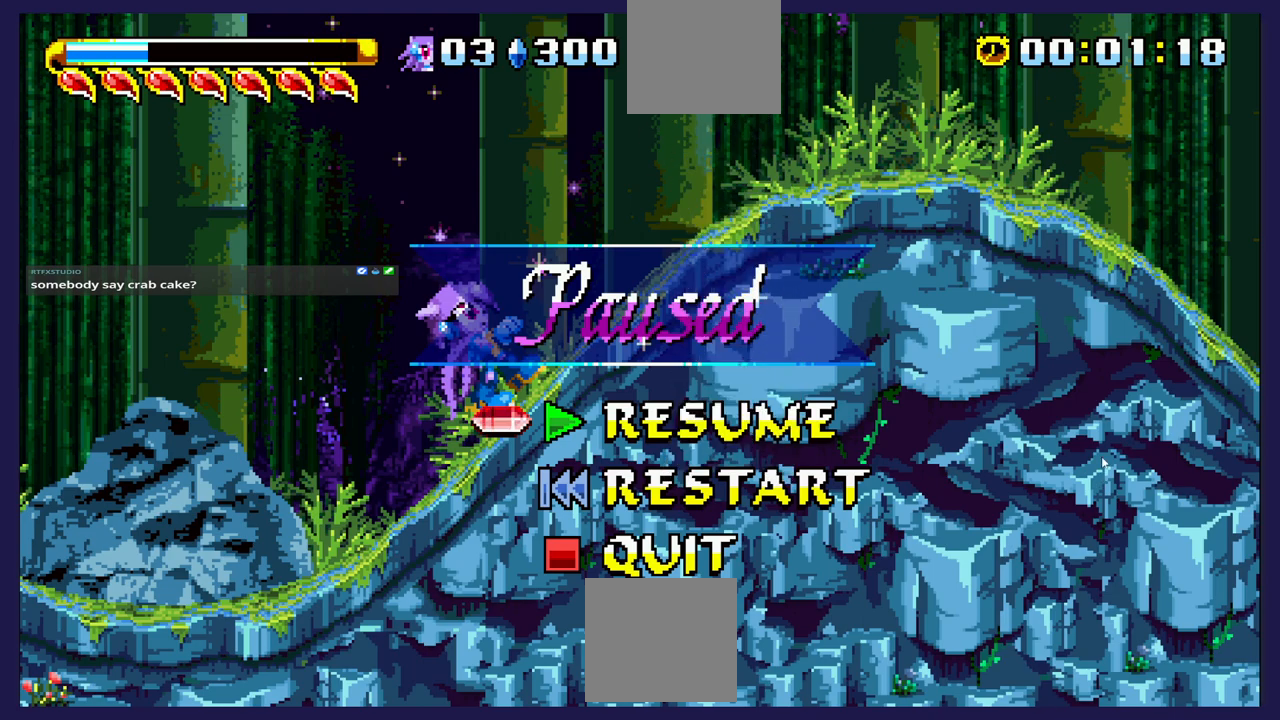
{"dt_ms": 500, "buttons": [], "left_stick": "center", "events": []}
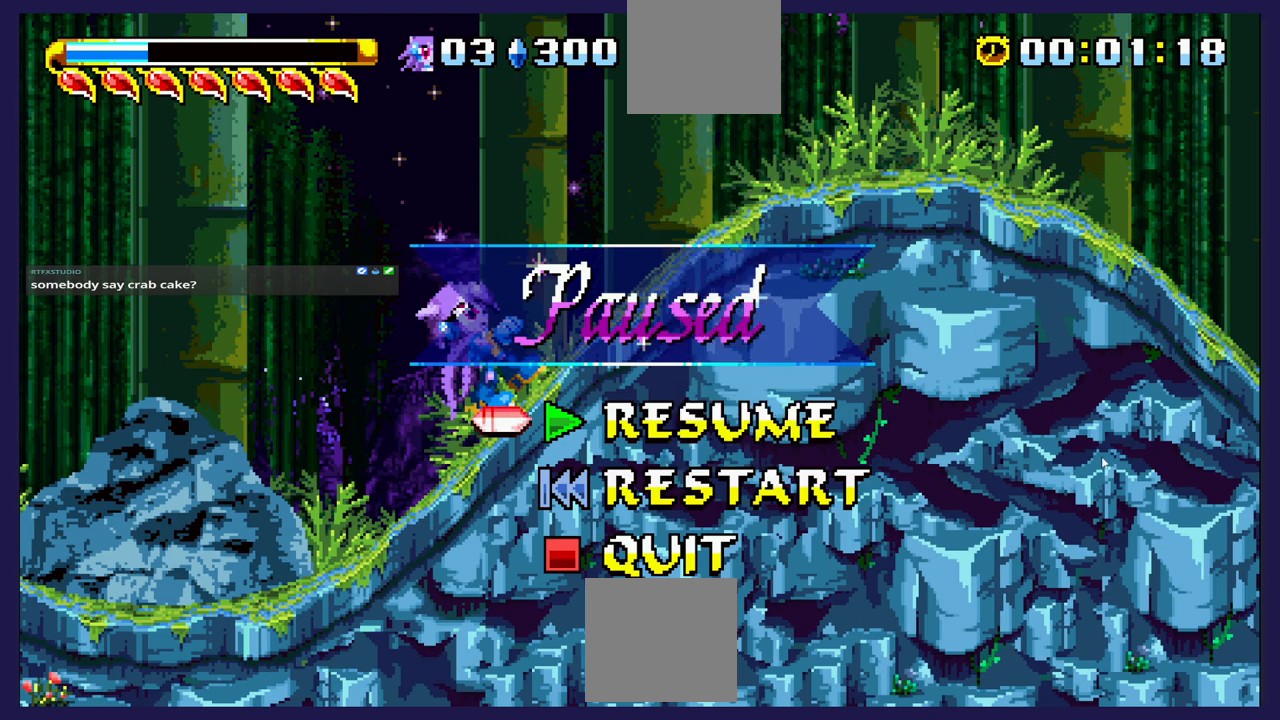
{"dt_ms": 500, "buttons": [], "left_stick": "center", "events": []}
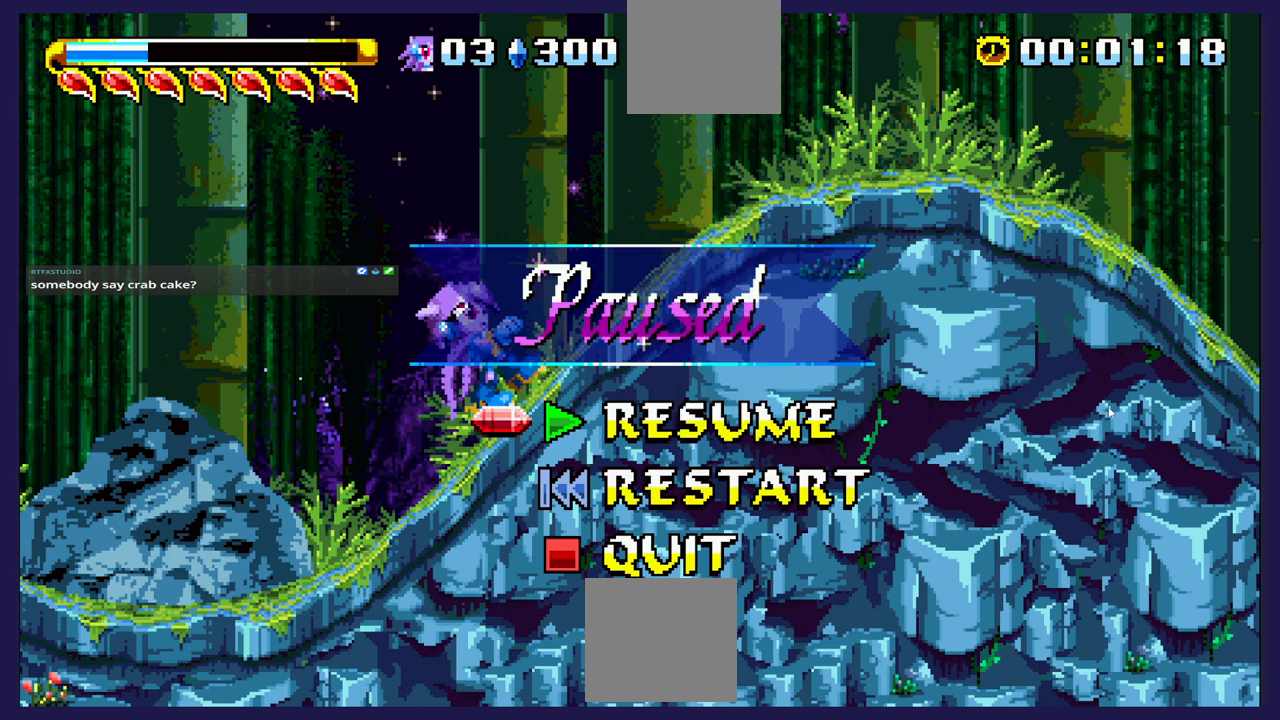
{"dt_ms": 500, "buttons": [], "left_stick": "center", "events": []}
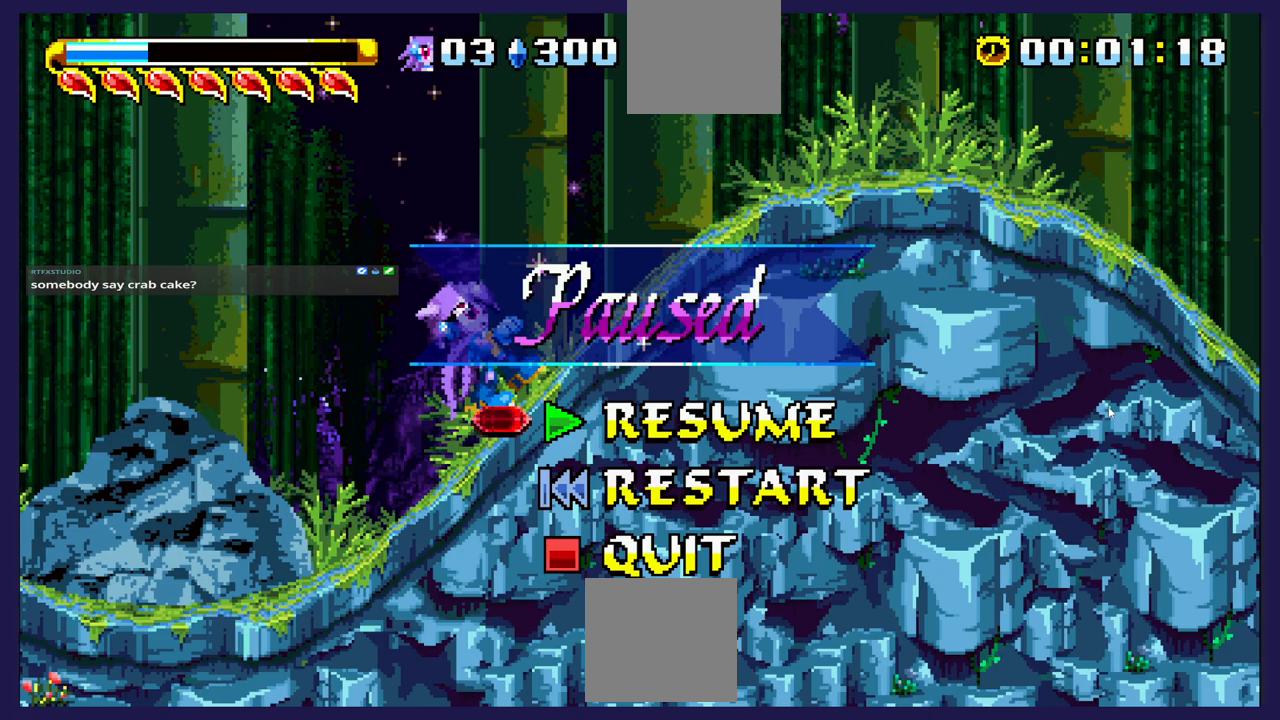
{"dt_ms": 500, "buttons": [], "left_stick": "center", "events": []}
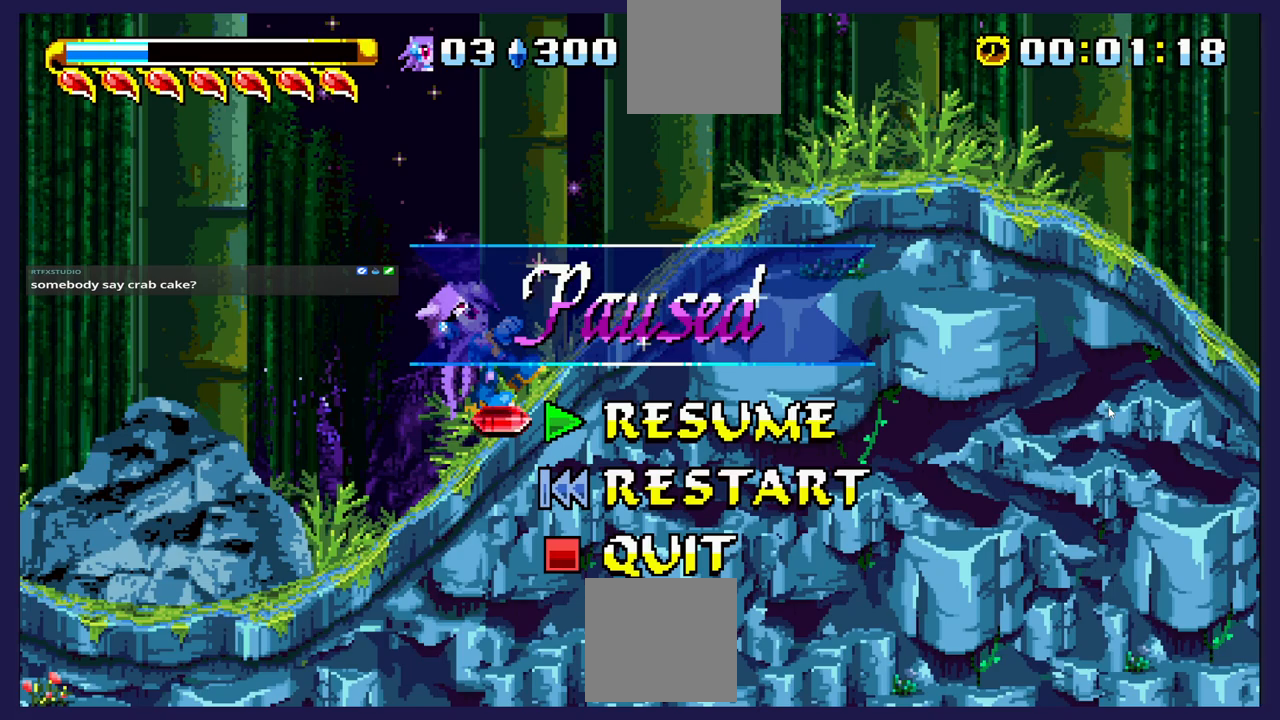
{"dt_ms": 500, "buttons": [], "left_stick": "center", "events": [[183, "A", "down"], [283, "A", "up"]]}
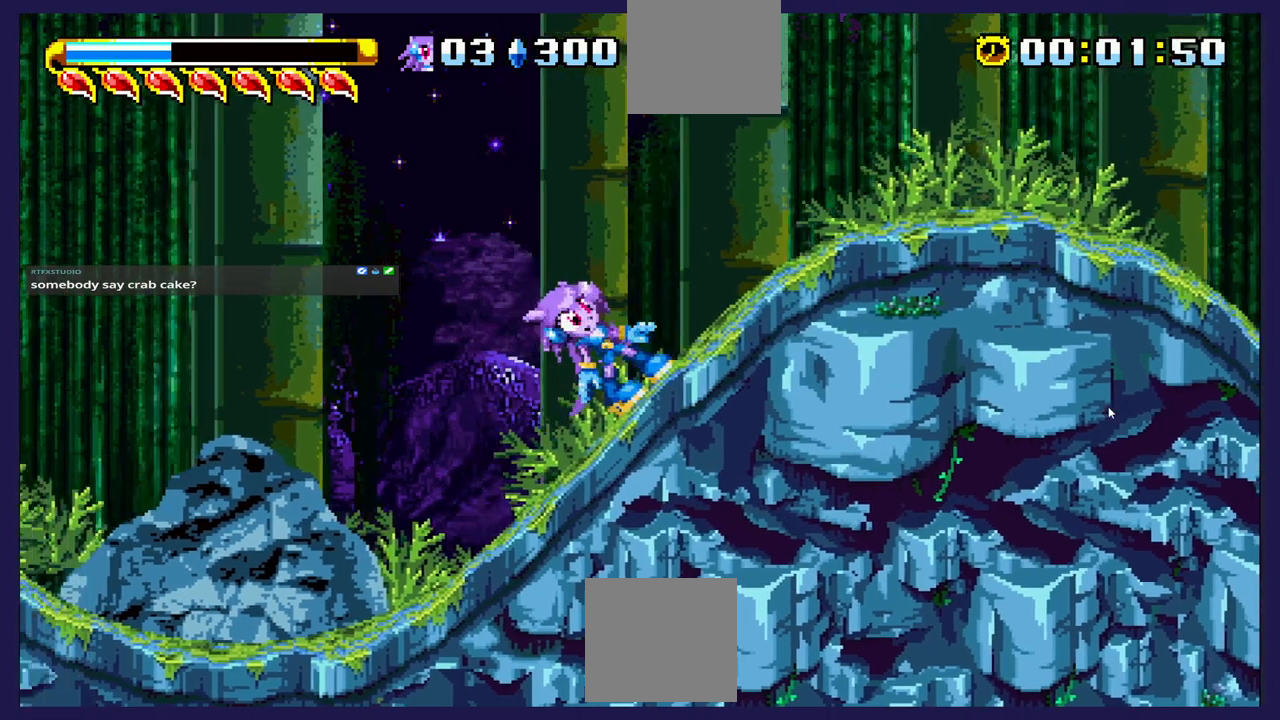
{"dt_ms": 500, "buttons": ["DPAD_RIGHT"], "left_stick": "center", "events": [[50, "DPAD_RIGHT", "down"]]}
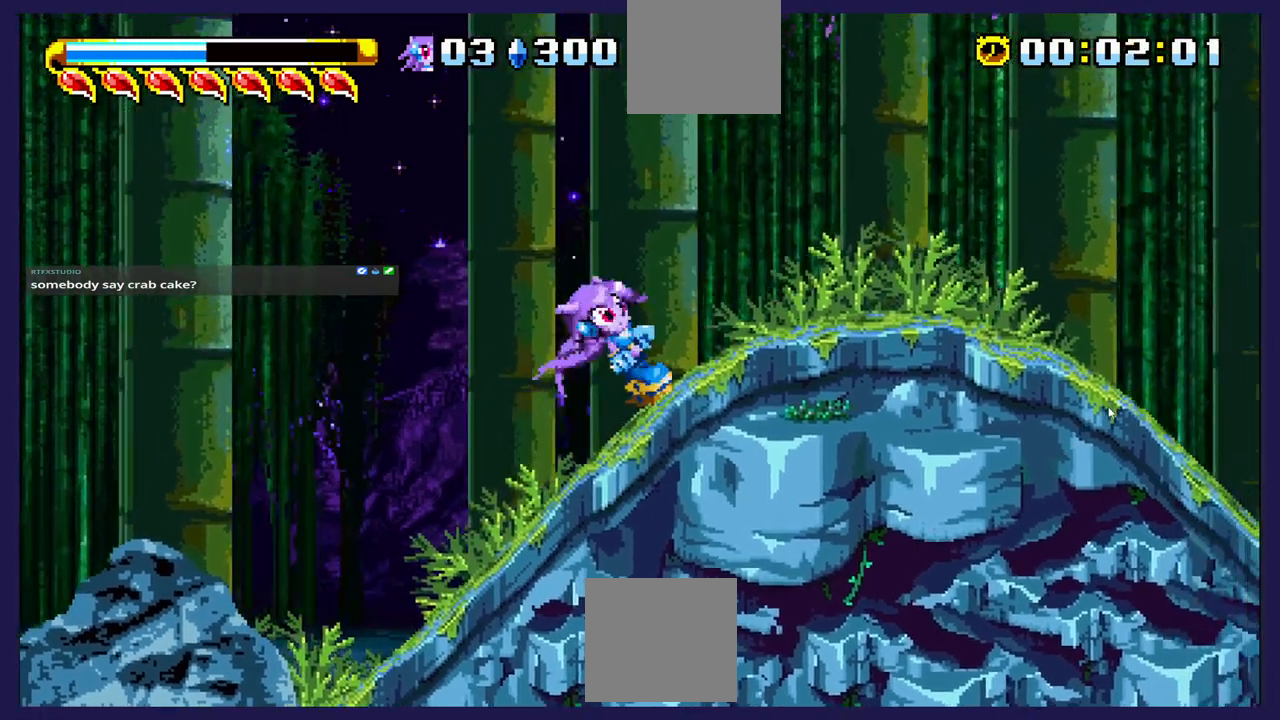
{"dt_ms": 500, "buttons": [], "left_stick": "center", "events": [[500, "DPAD_RIGHT", "up"]]}
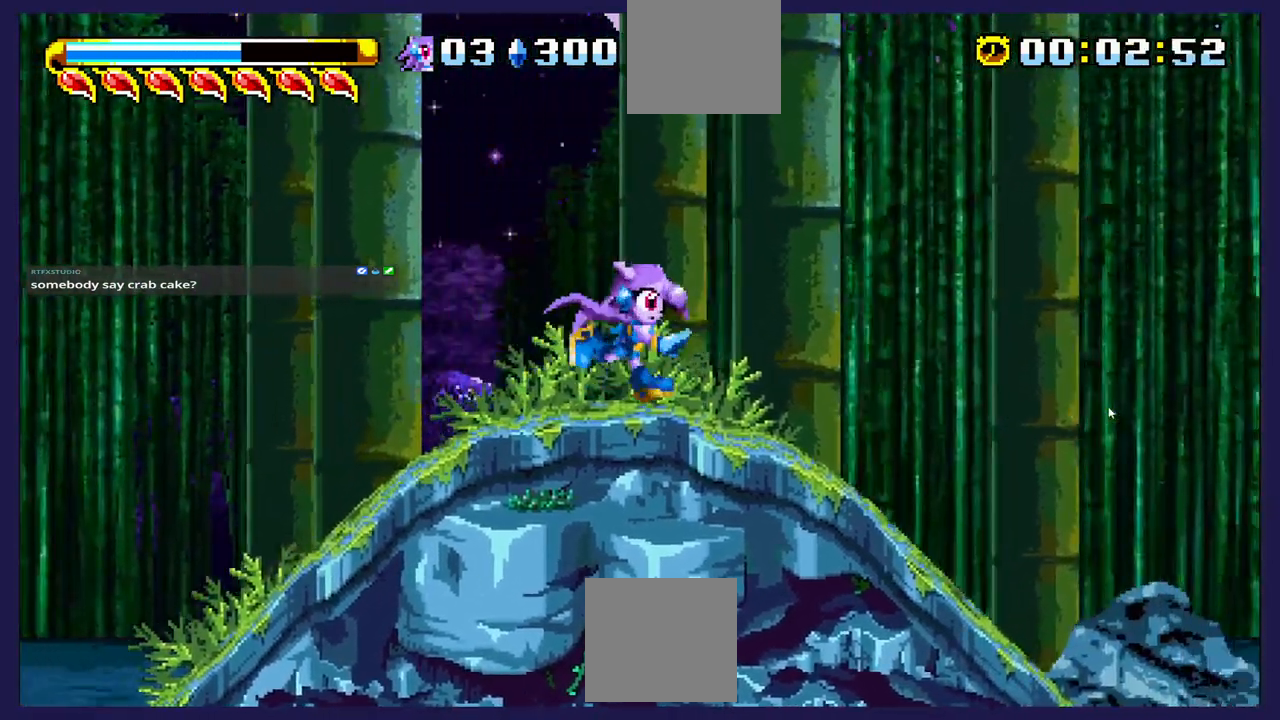
{"dt_ms": 500, "buttons": [], "left_stick": "center", "events": []}
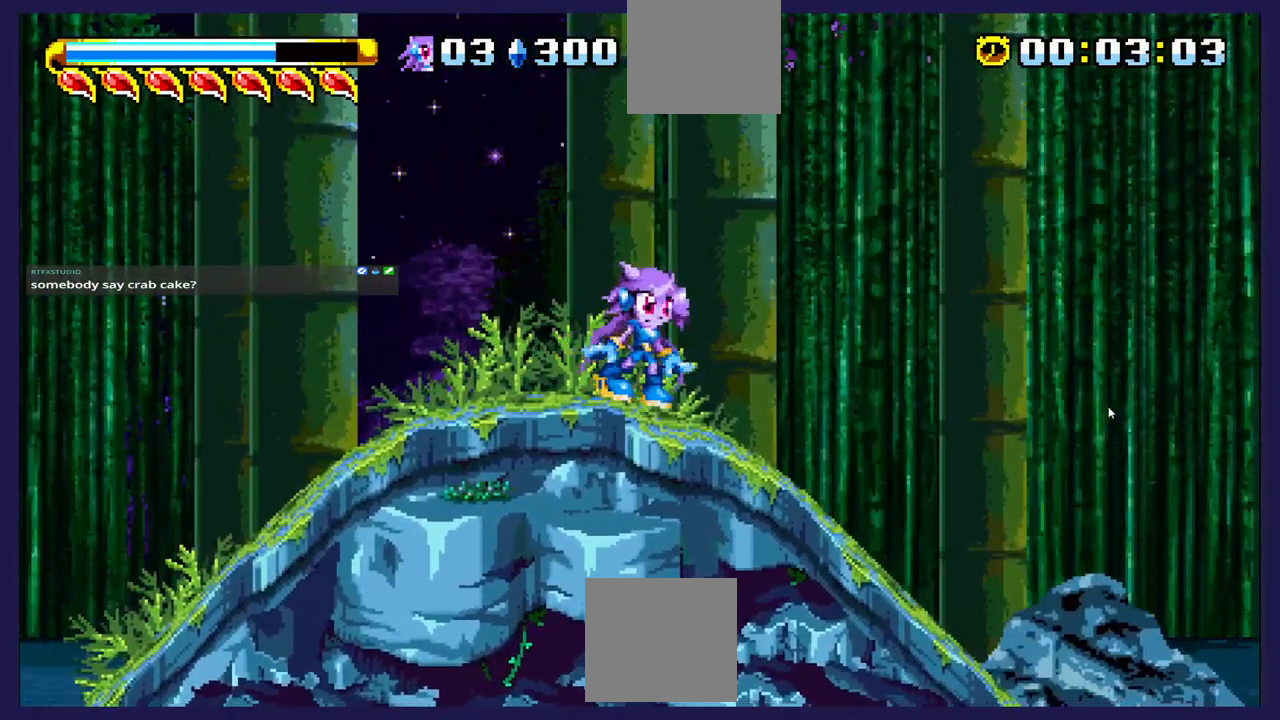
{"dt_ms": 500, "buttons": ["DPAD_RIGHT"], "left_stick": "center", "events": [[33, "DPAD_LEFT", "down"], [350, "DPAD_LEFT", "up"], [433, "DPAD_RIGHT", "down"]]}
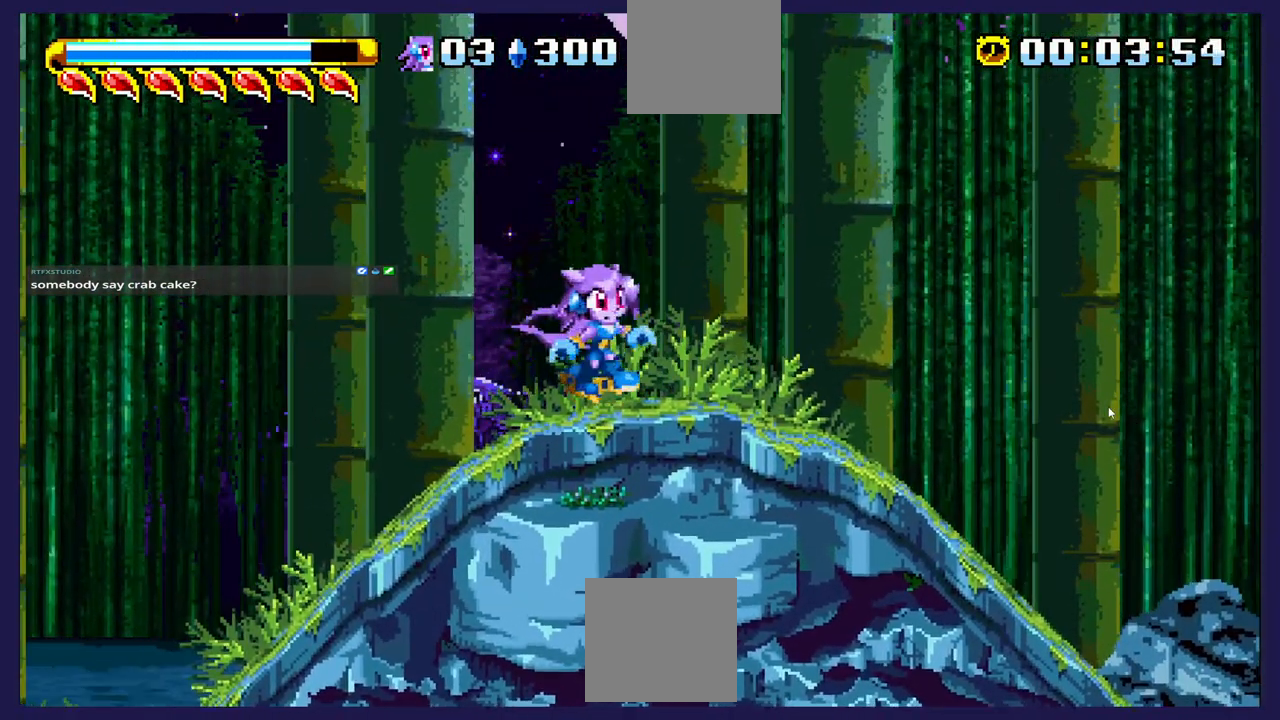
{"dt_ms": 500, "buttons": ["DPAD_DOWN"], "left_stick": "center", "events": [[67, "DPAD_RIGHT", "up"], [350, "DPAD_DOWN", "down"]]}
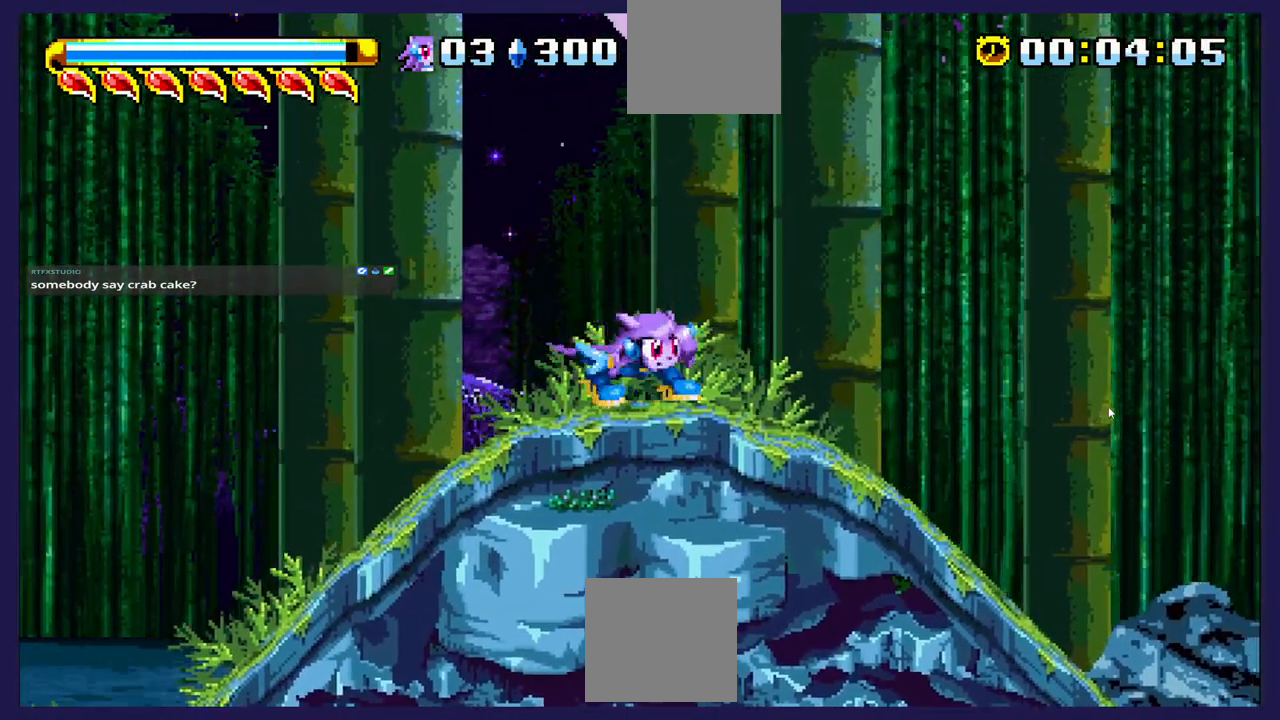
{"dt_ms": 500, "buttons": ["DPAD_DOWN"], "left_stick": "center", "events": []}
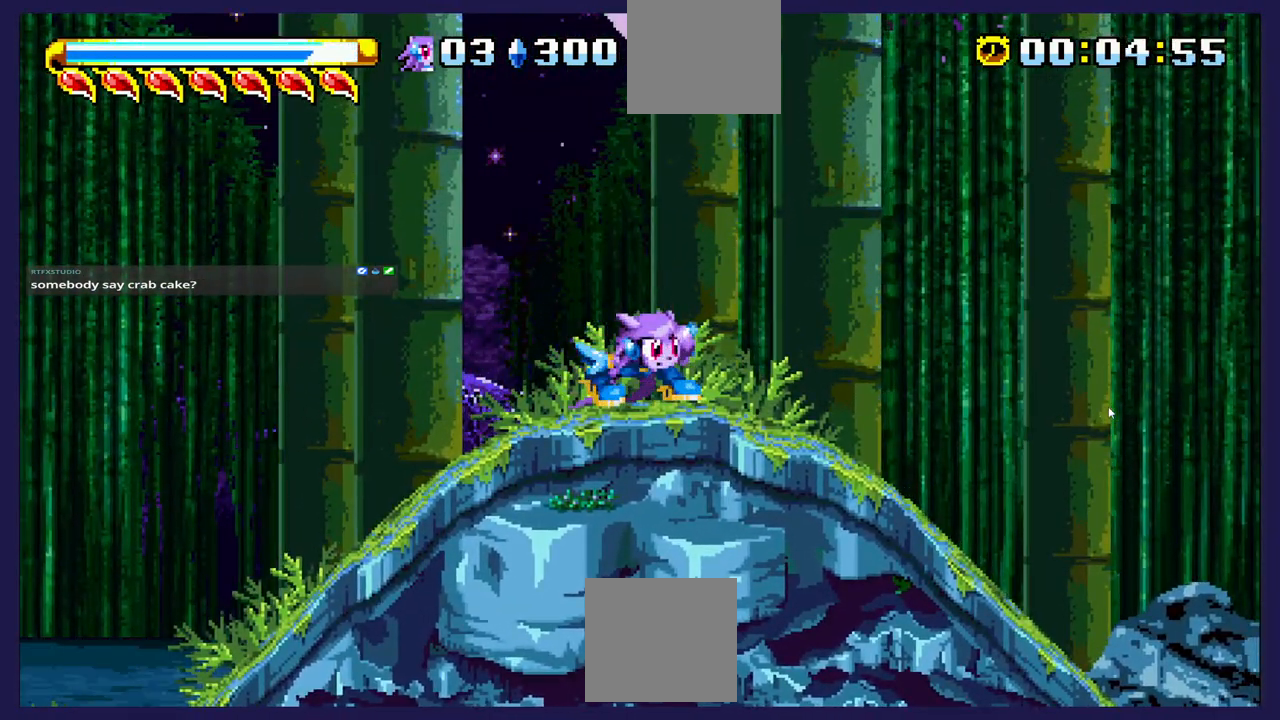
{"dt_ms": 500, "buttons": ["DPAD_DOWN"], "left_stick": "center", "events": []}
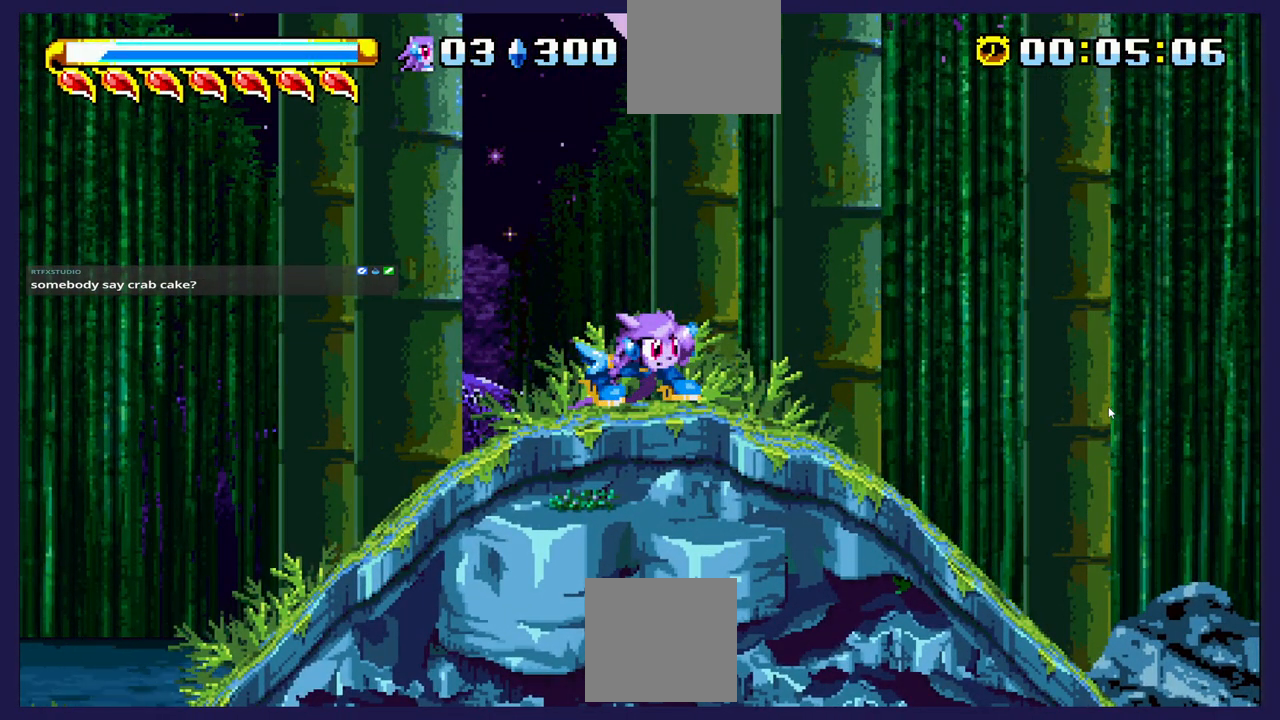
{"dt_ms": 500, "buttons": ["X", "DPAD_DOWN"], "left_stick": "center", "events": [[33, "A", "down"], [300, "A", "up"], [350, "X", "down"]]}
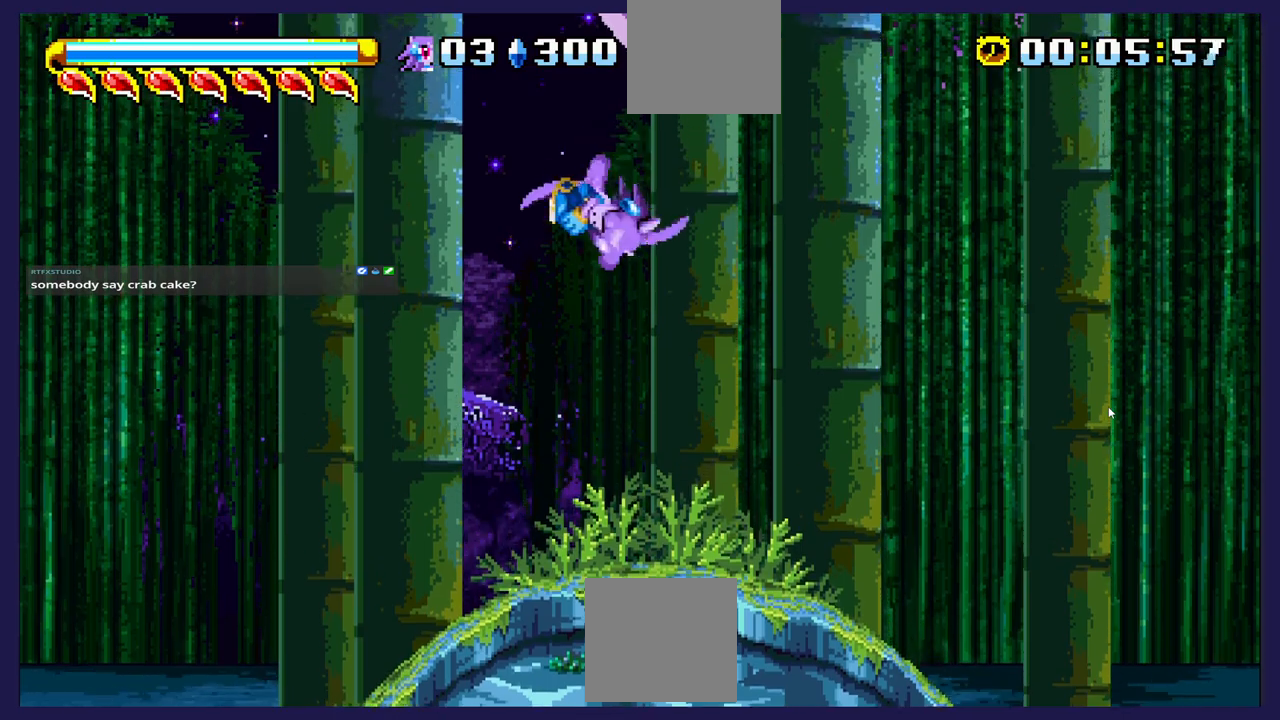
{"dt_ms": 500, "buttons": ["X"], "left_stick": "center", "events": [[67, "X", "up"], [167, "X", "down"], [317, "X", "up"], [400, "DPAD_DOWN", "up"], [400, "X", "down"]]}
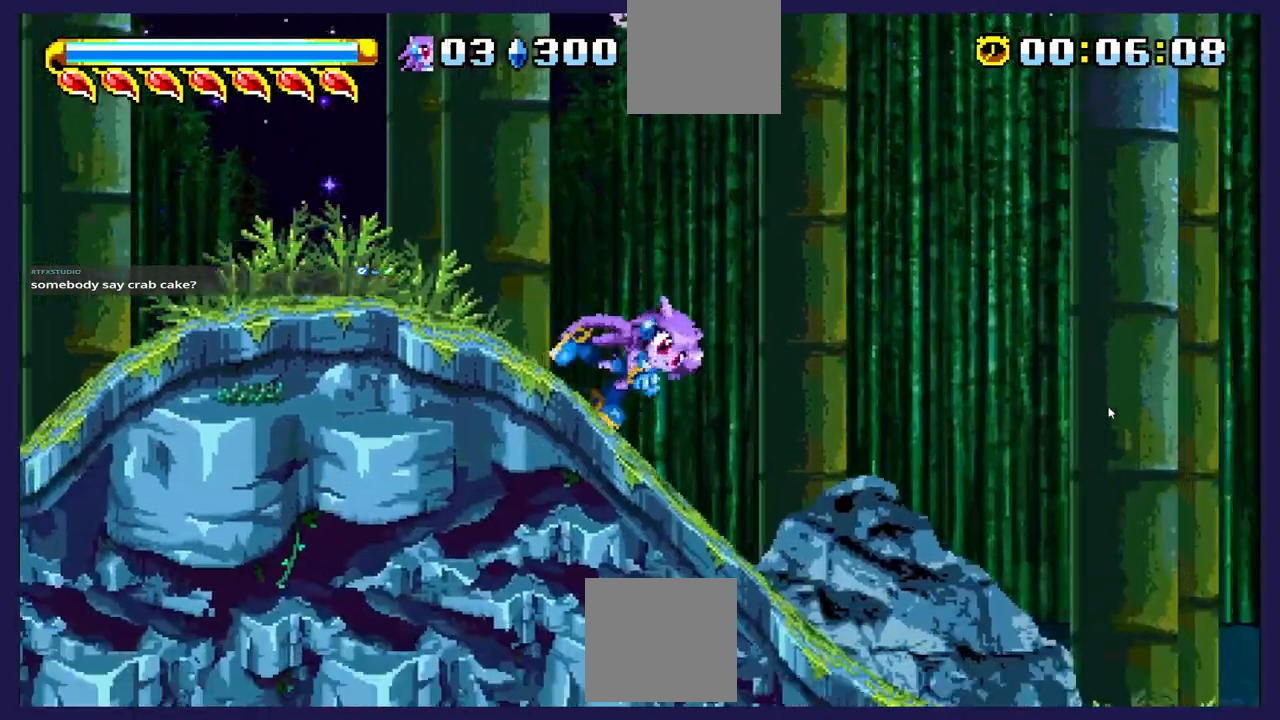
{"dt_ms": 500, "buttons": [], "left_stick": "center", "events": [[33, "X", "up"]]}
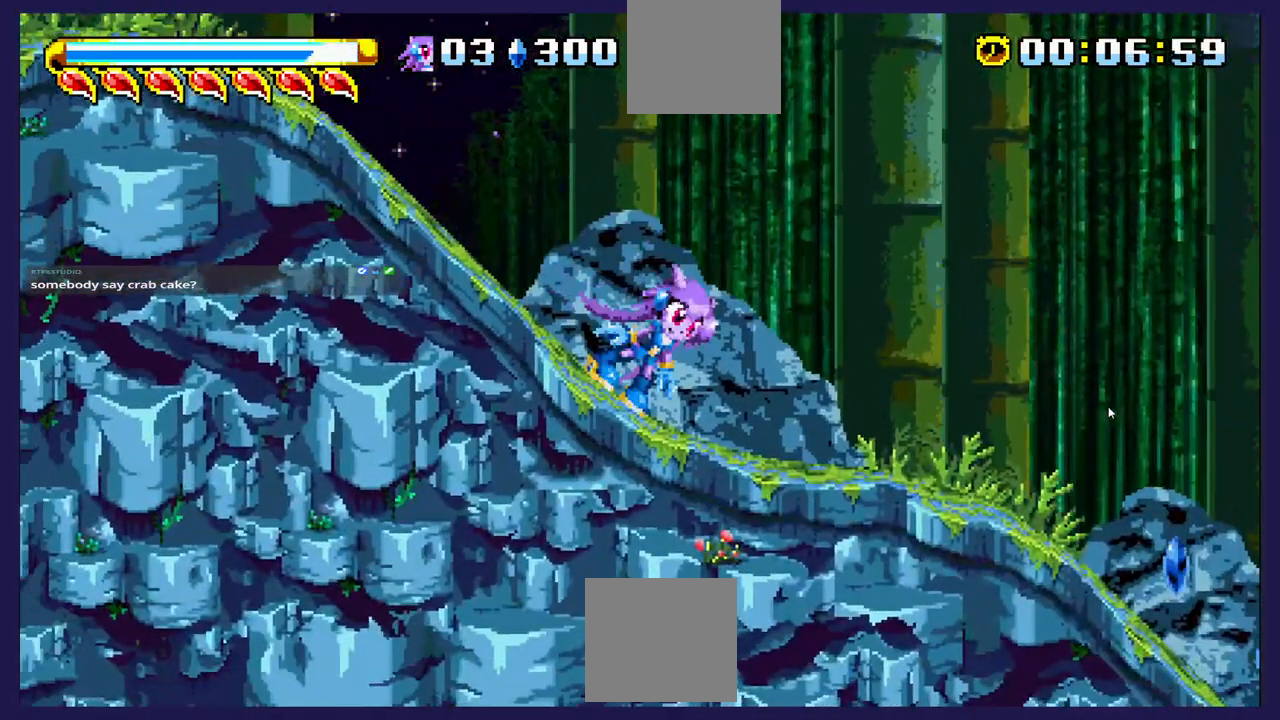
{"dt_ms": 500, "buttons": ["DPAD_LEFT"], "left_stick": "center", "events": [[100, "DPAD_LEFT", "down"]]}
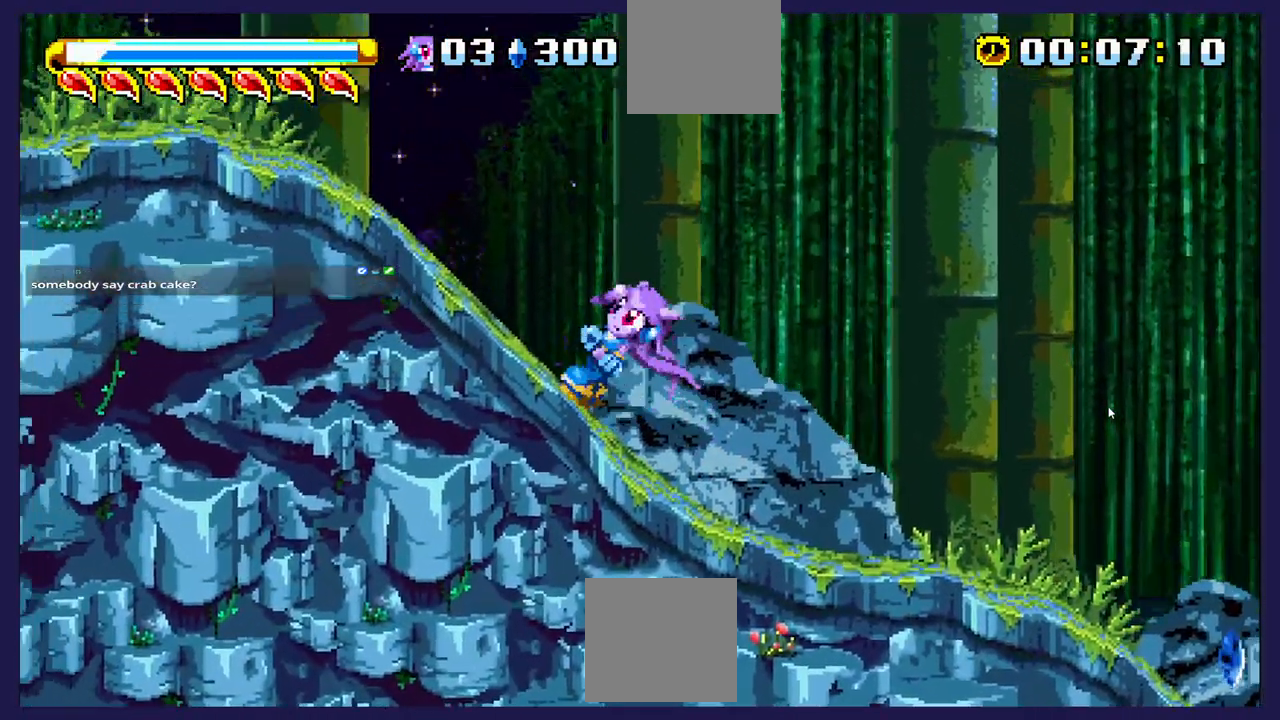
{"dt_ms": 500, "buttons": ["DPAD_LEFT"], "left_stick": "center", "events": []}
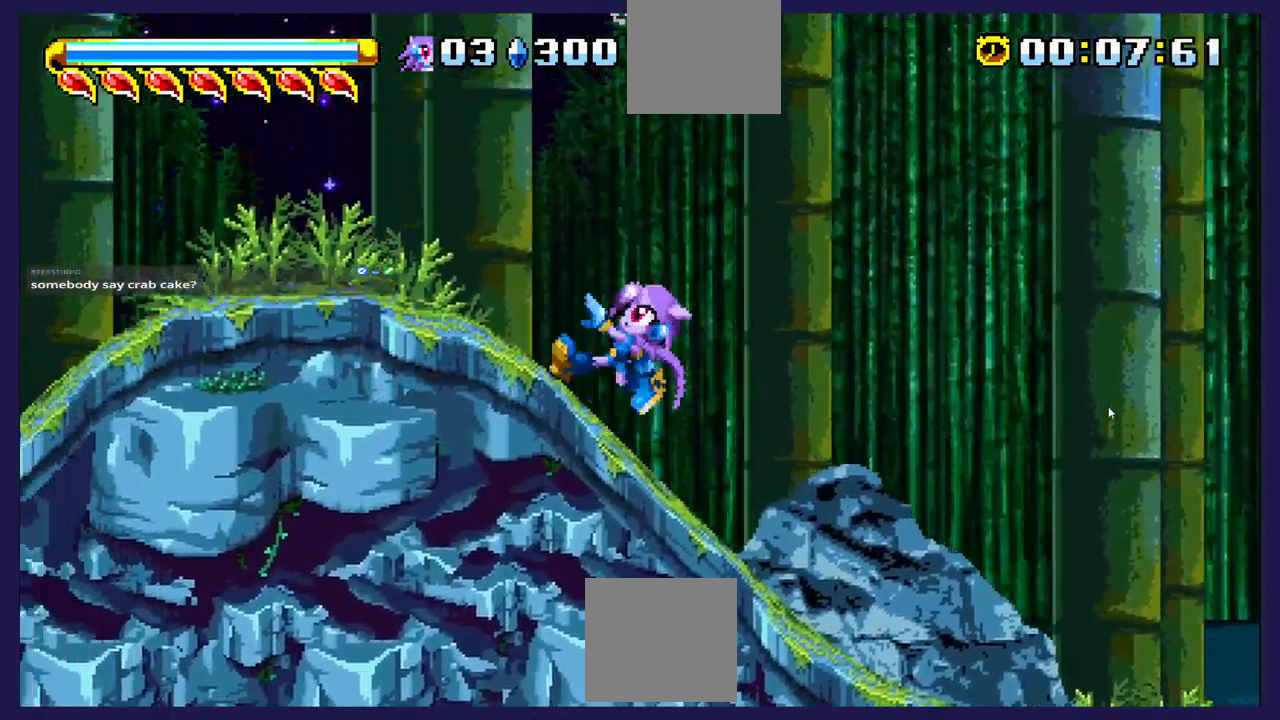
{"dt_ms": 500, "buttons": ["DPAD_RIGHT"], "left_stick": "center", "events": [[367, "DPAD_LEFT", "up"], [500, "DPAD_RIGHT", "down"]]}
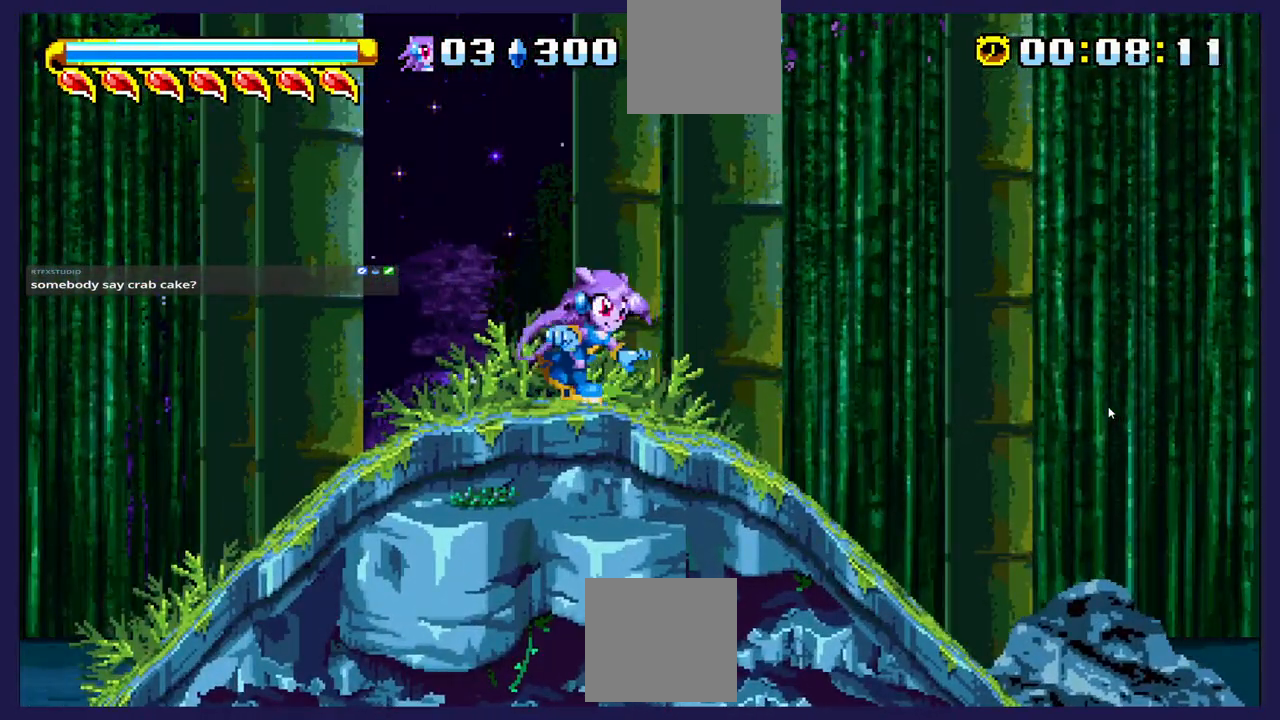
{"dt_ms": 500, "buttons": [], "left_stick": "center", "events": [[83, "DPAD_RIGHT", "up"]]}
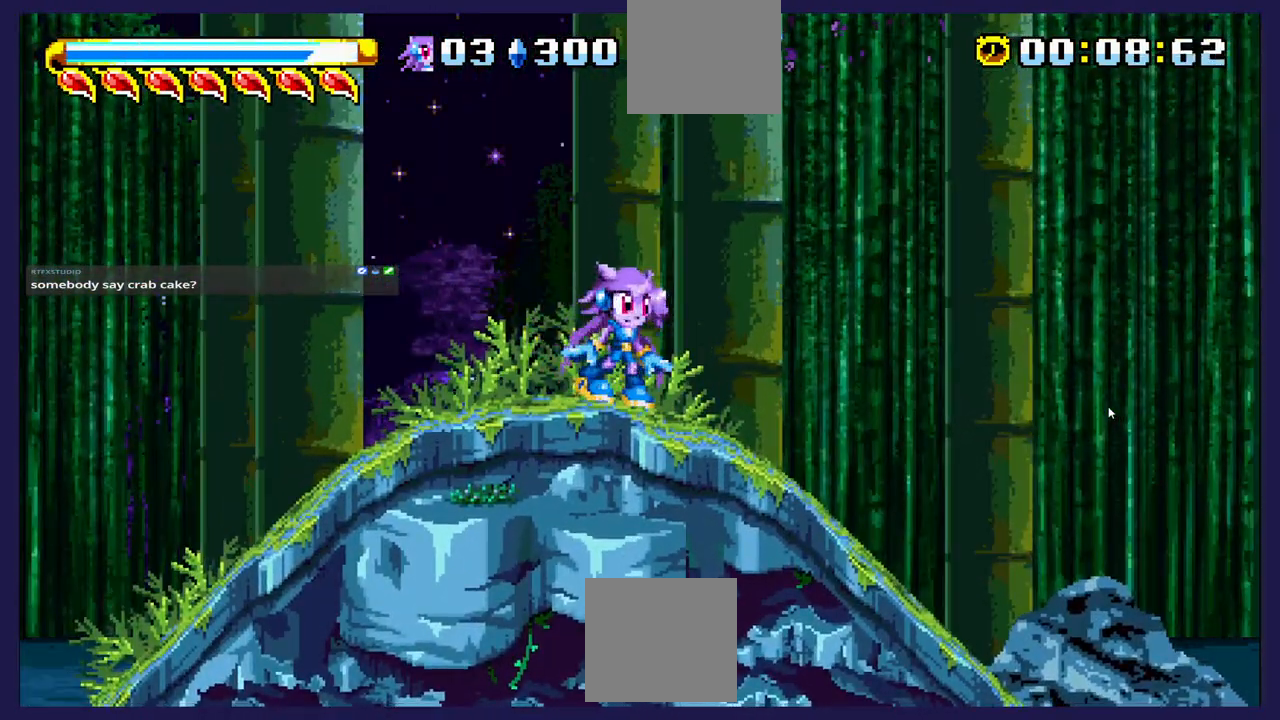
{"dt_ms": 500, "buttons": [], "left_stick": "center", "events": []}
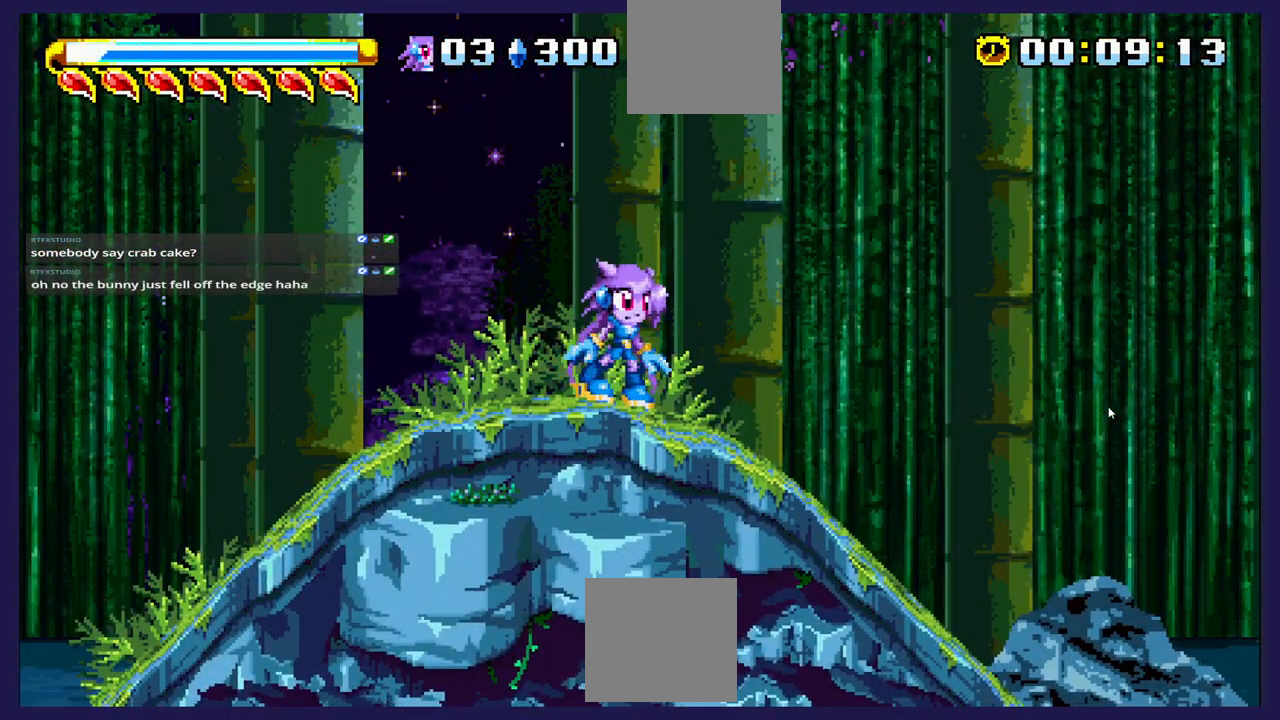
{"dt_ms": 500, "buttons": ["DPAD_LEFT"], "left_stick": "center", "events": [[150, "DPAD_LEFT", "down"]]}
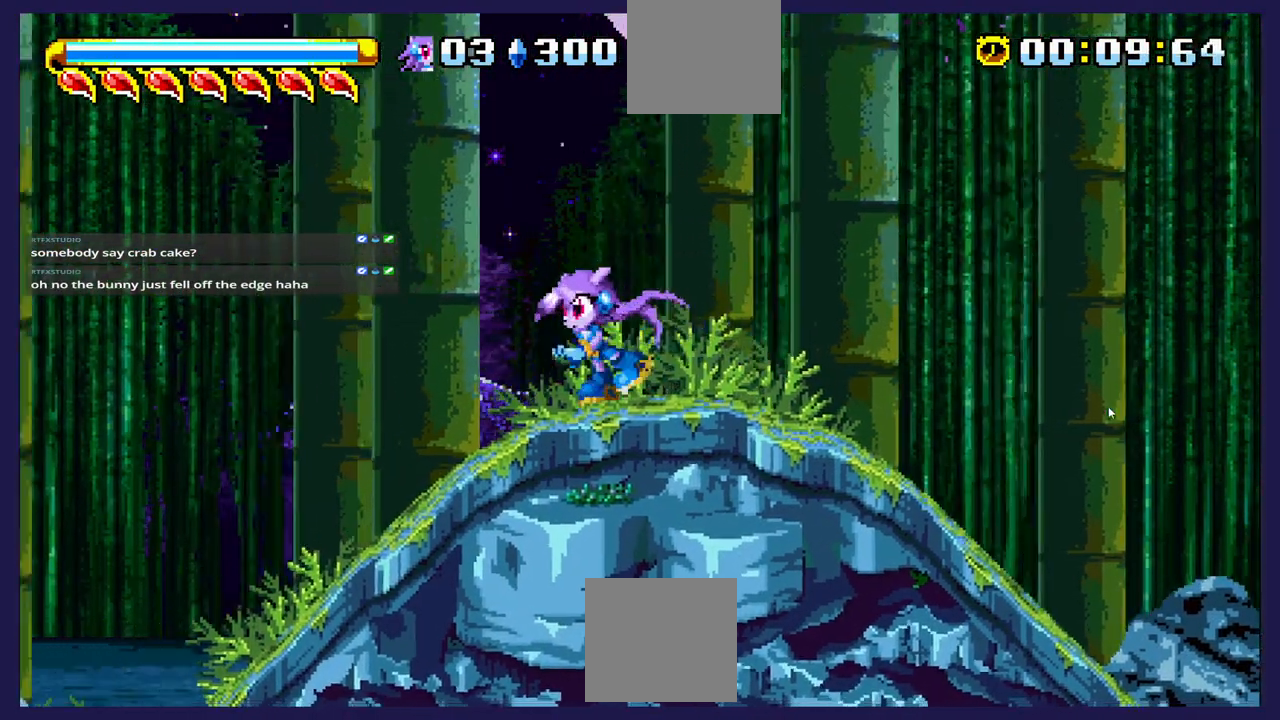
{"dt_ms": 500, "buttons": ["B", "DPAD_LEFT"], "left_stick": "center", "events": [[383, "B", "down"]]}
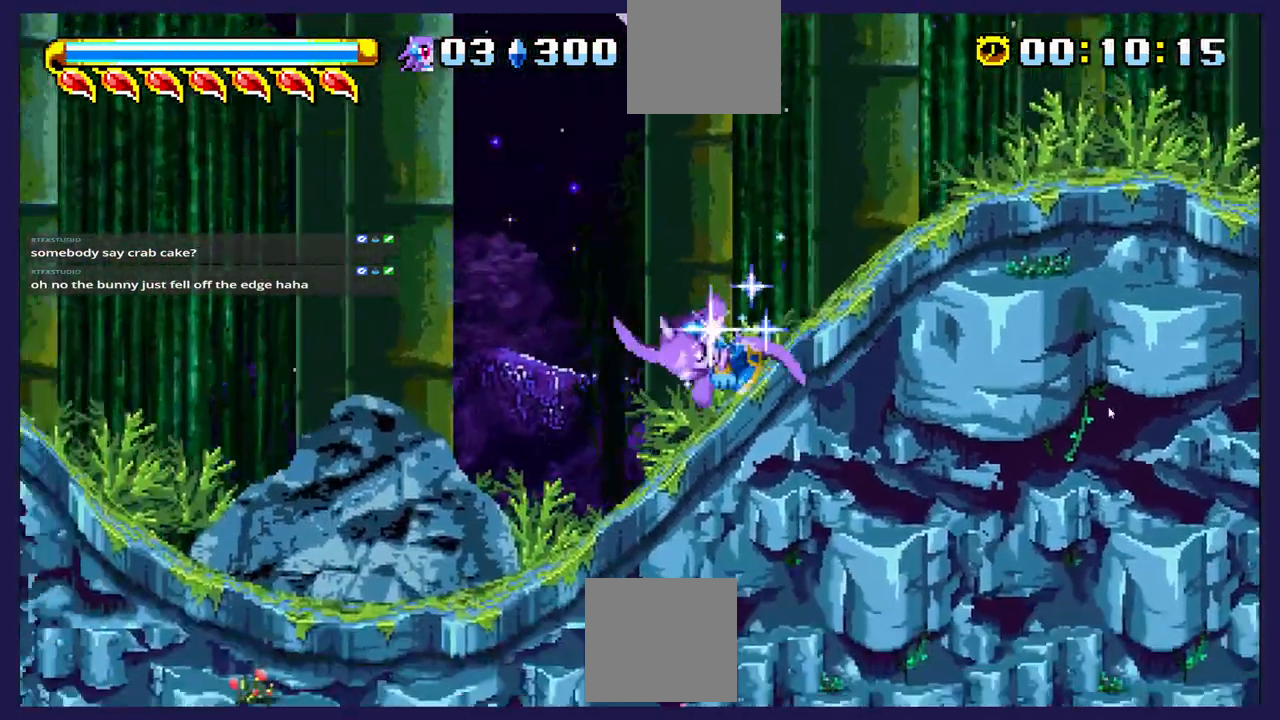
{"dt_ms": 500, "buttons": ["DPAD_LEFT"], "left_stick": "center", "events": [[67, "B", "up"]]}
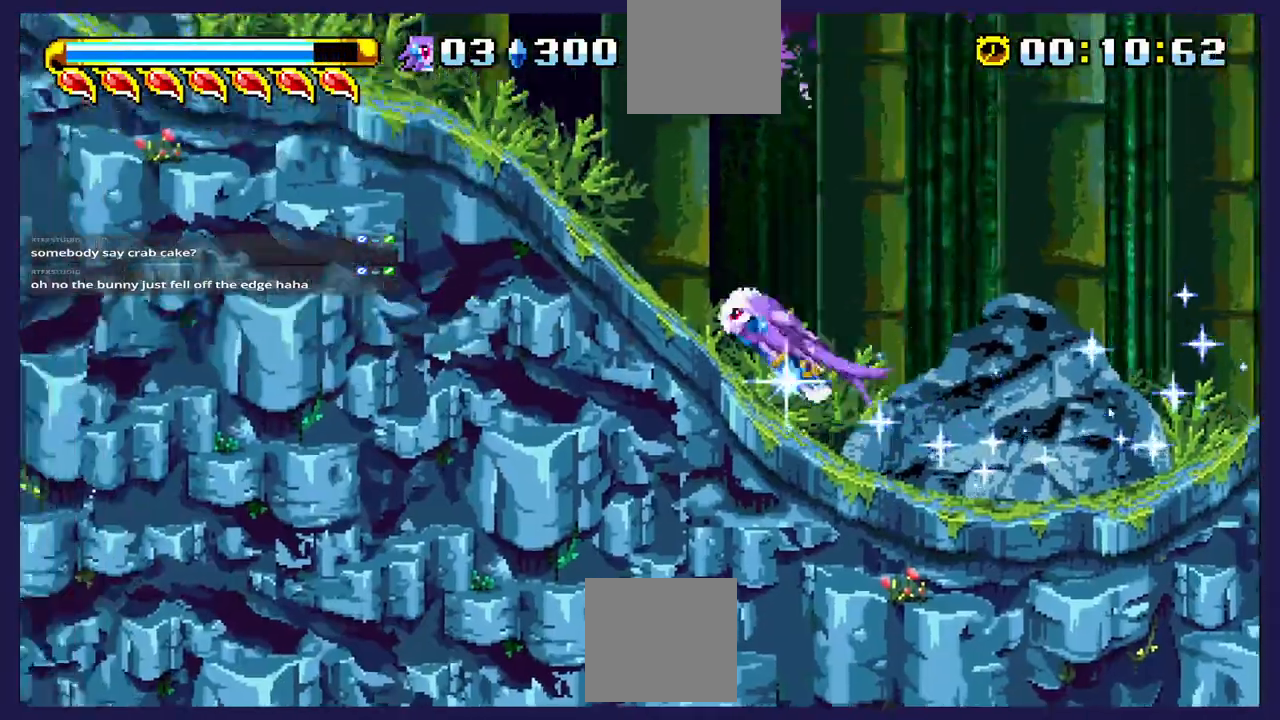
{"dt_ms": 500, "buttons": ["DPAD_LEFT"], "left_stick": "center", "events": []}
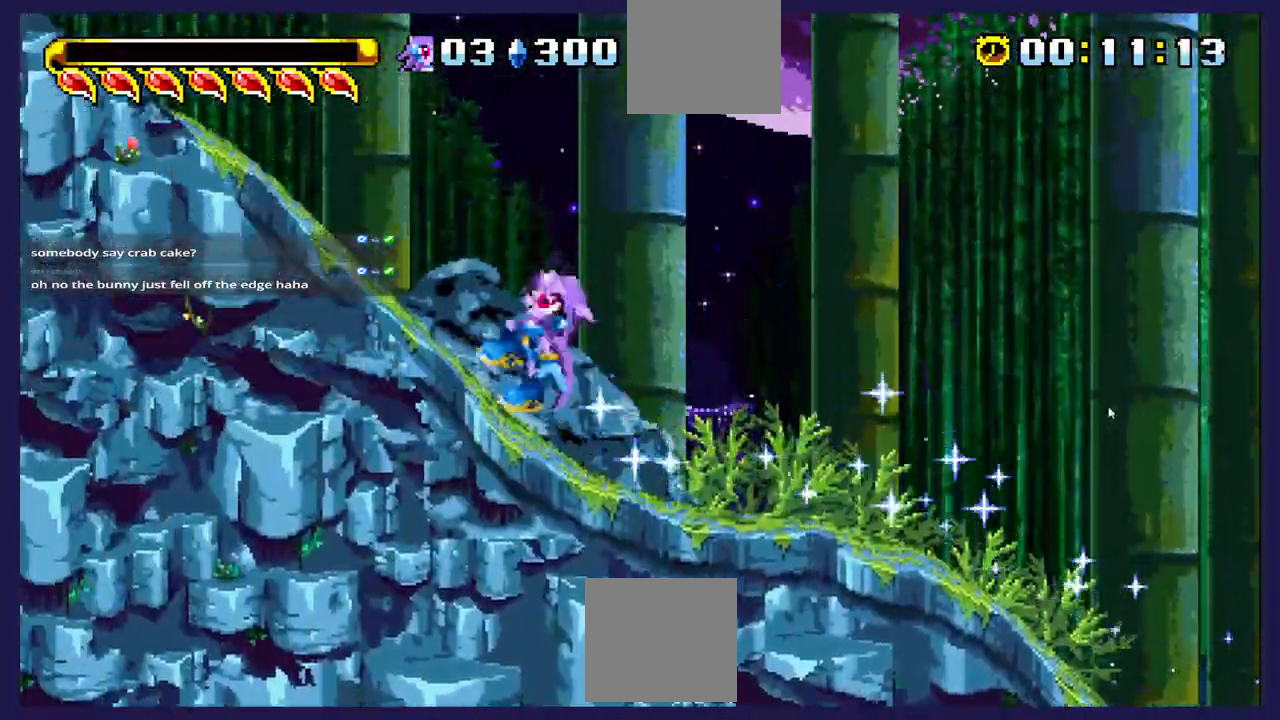
{"dt_ms": 1000, "buttons": ["DPAD_RIGHT"], "left_stick": "center"}